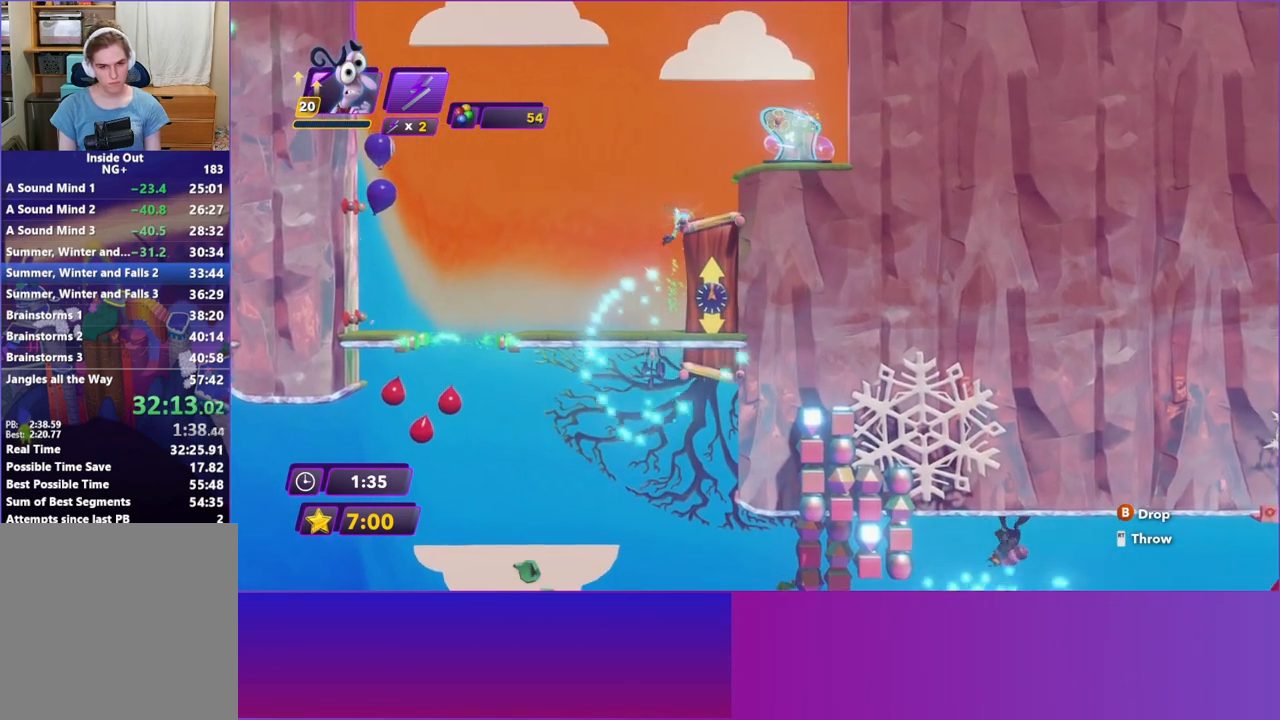
Gameplay with a controller (Xbox layout); each line is a JSON object with the inputs held at the frame after it. "events" lists button and stick changes between this image and that frame as [ms after this image, input, new state], when the widget could be followed in between. Not read: L3 R3 right_stick.
{"buttons": [], "left_stick": "right", "events": [[83, "B", "down"], [183, "B", "up"], [400, "A", "down"], [483, "A", "up"]]}
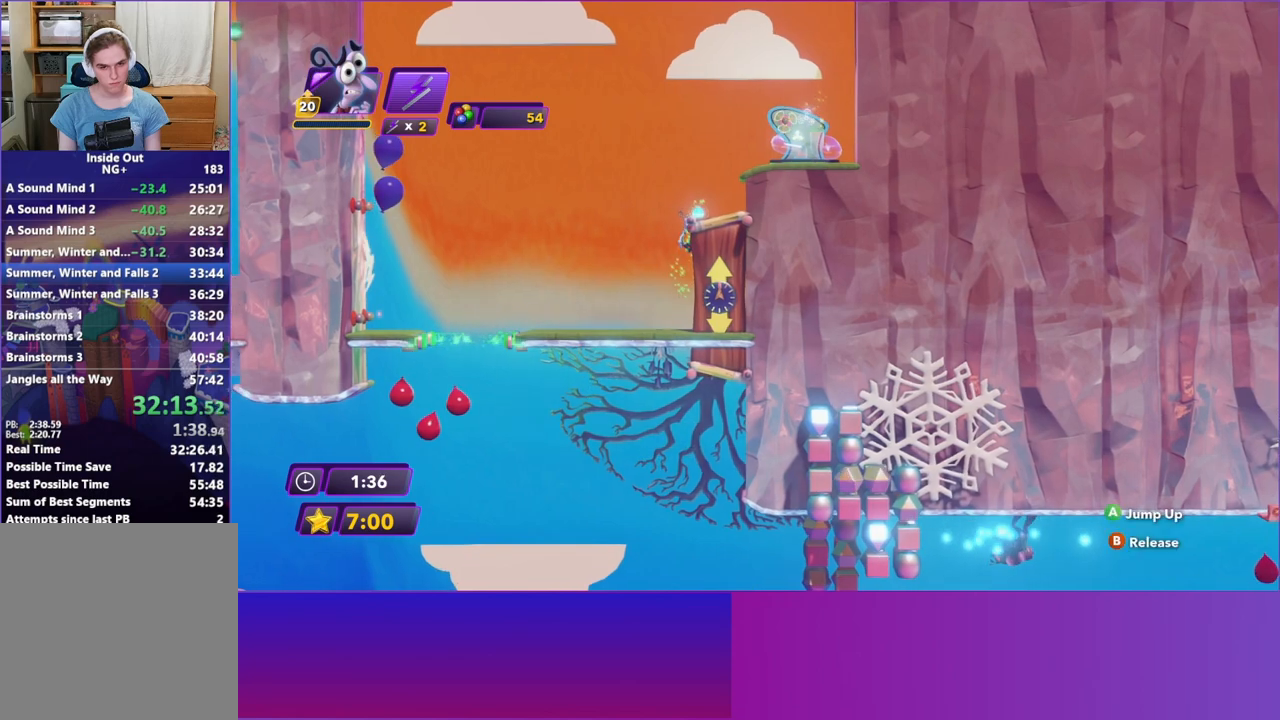
{"buttons": [], "left_stick": "right", "events": [[117, "A", "down"], [183, "A", "up"]]}
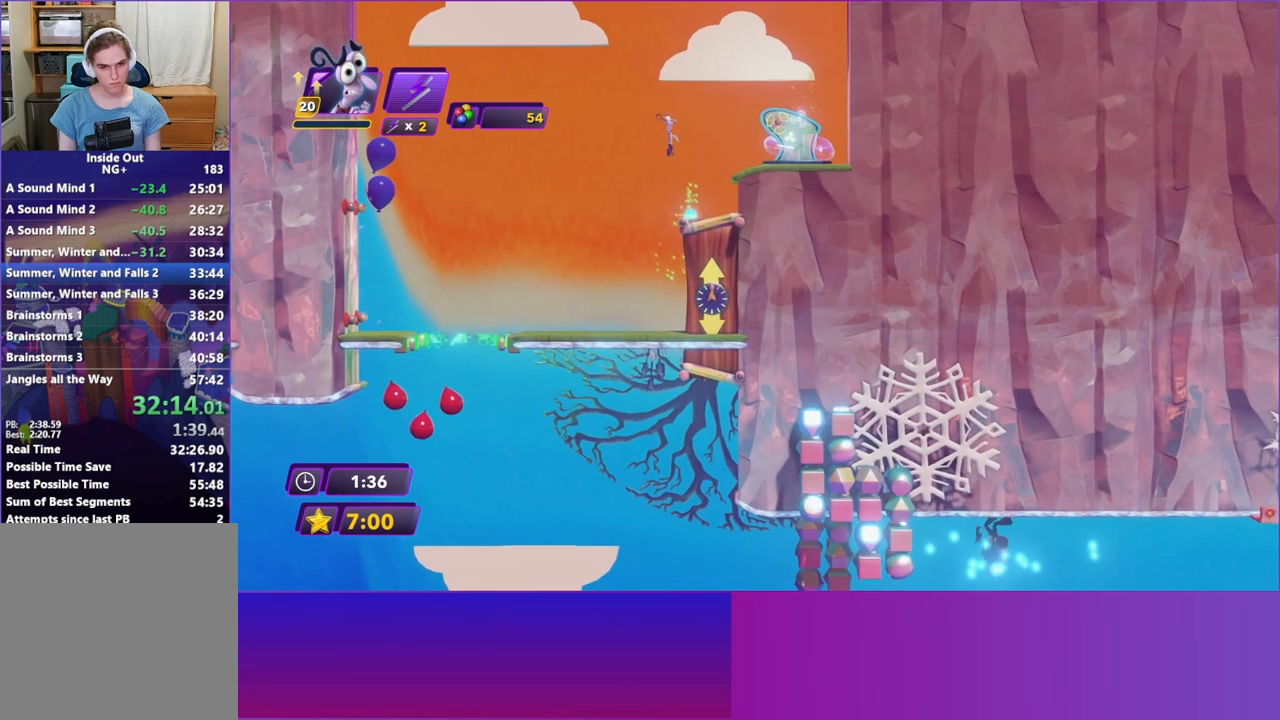
{"buttons": [], "left_stick": "center", "events": [[117, "left_stick", "center"], [283, "left_stick", "right"], [400, "left_stick", "center"]]}
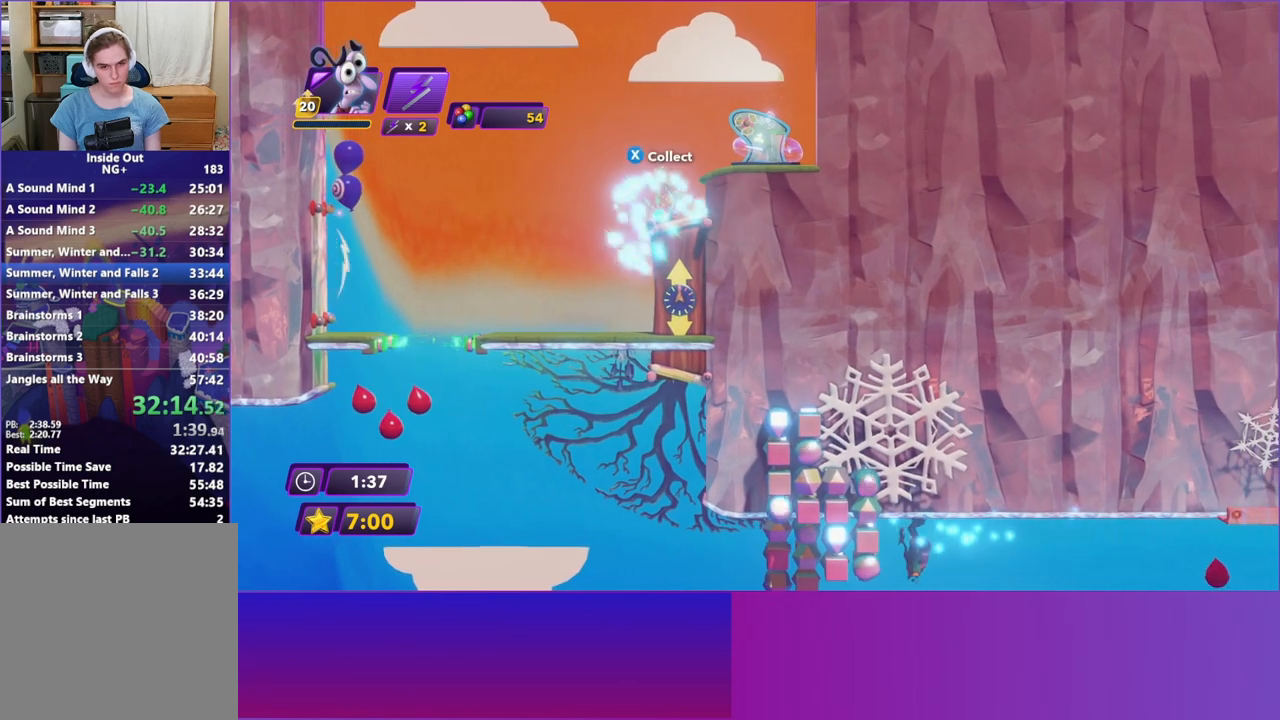
{"buttons": [], "left_stick": "up-right", "events": [[83, "X", "down"], [150, "X", "up"], [250, "left_stick", "right"], [300, "A", "down"], [367, "left_stick", "up-right"], [400, "A", "up"]]}
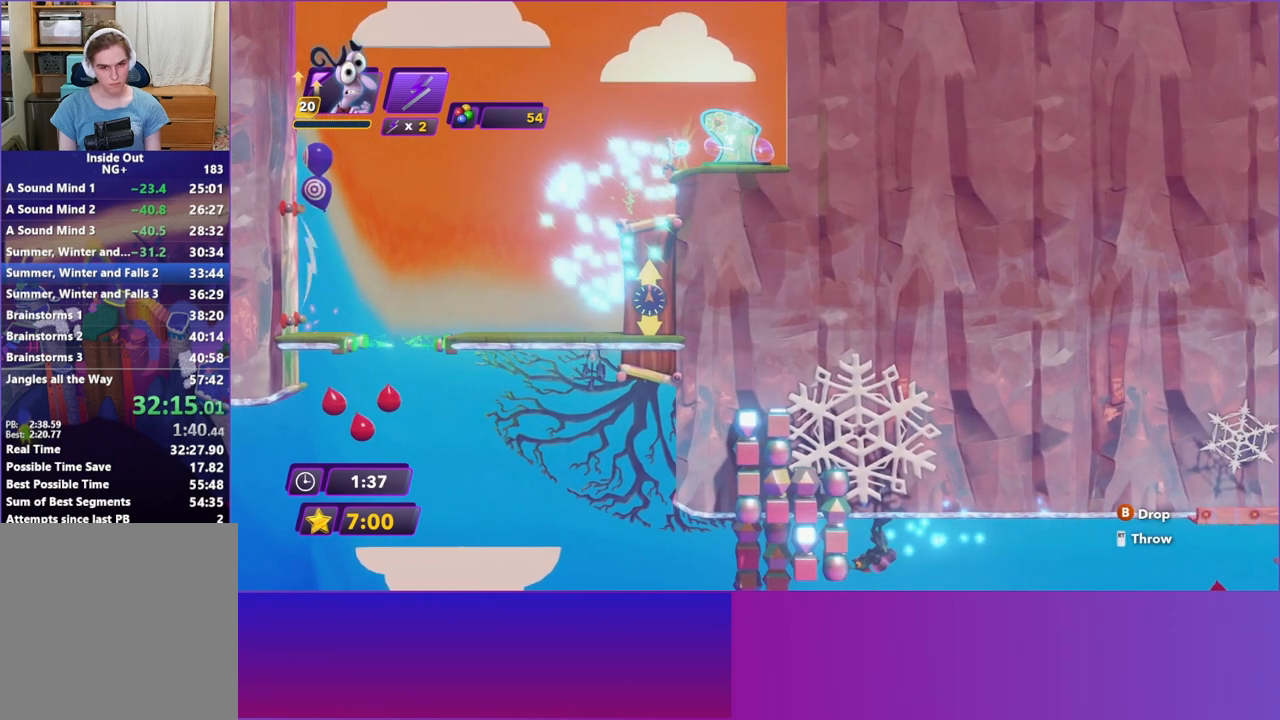
{"buttons": ["X"], "left_stick": "center", "events": [[417, "X", "down"], [450, "left_stick", "center"]]}
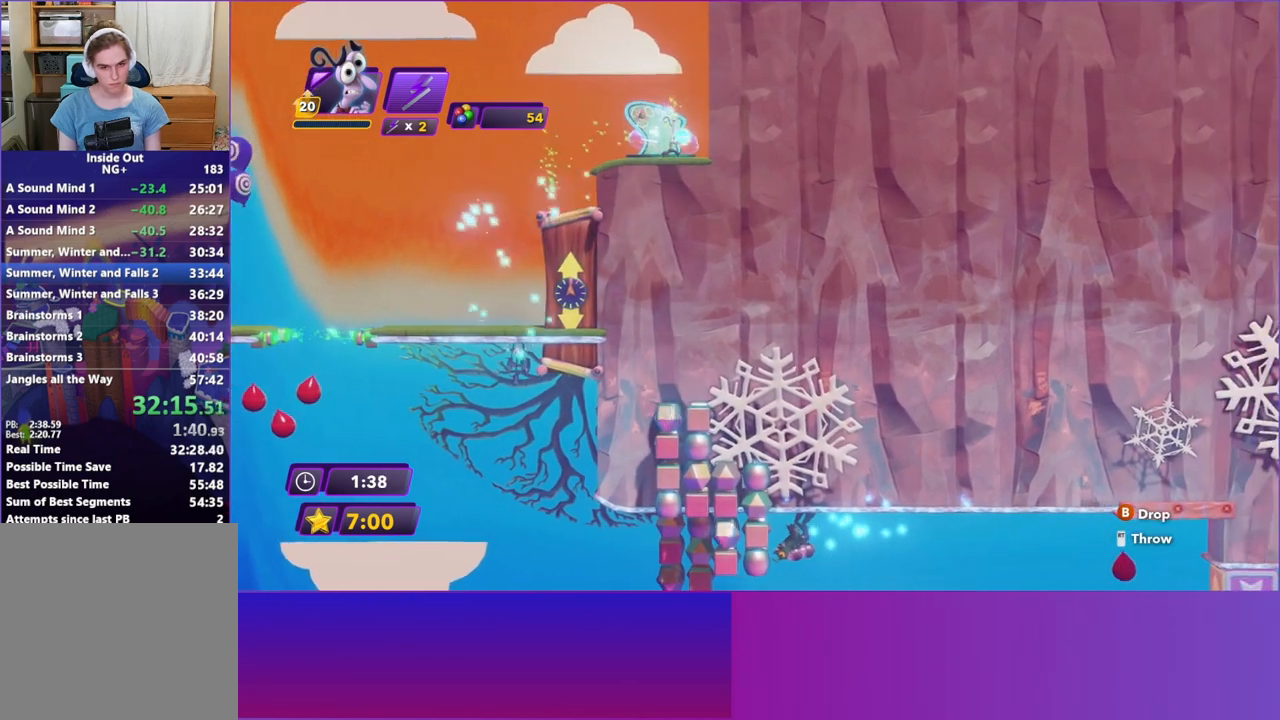
{"buttons": [], "left_stick": "left", "events": [[33, "X", "up"], [283, "left_stick", "left"]]}
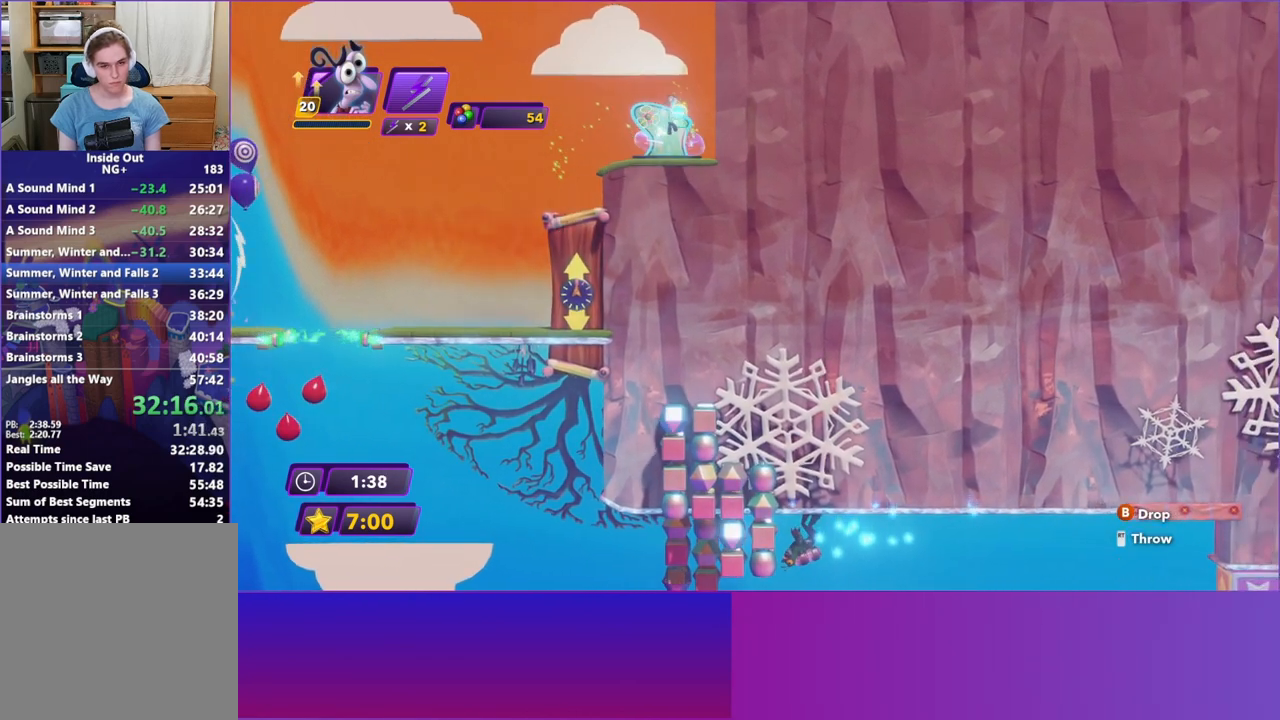
{"buttons": [], "left_stick": "left", "events": []}
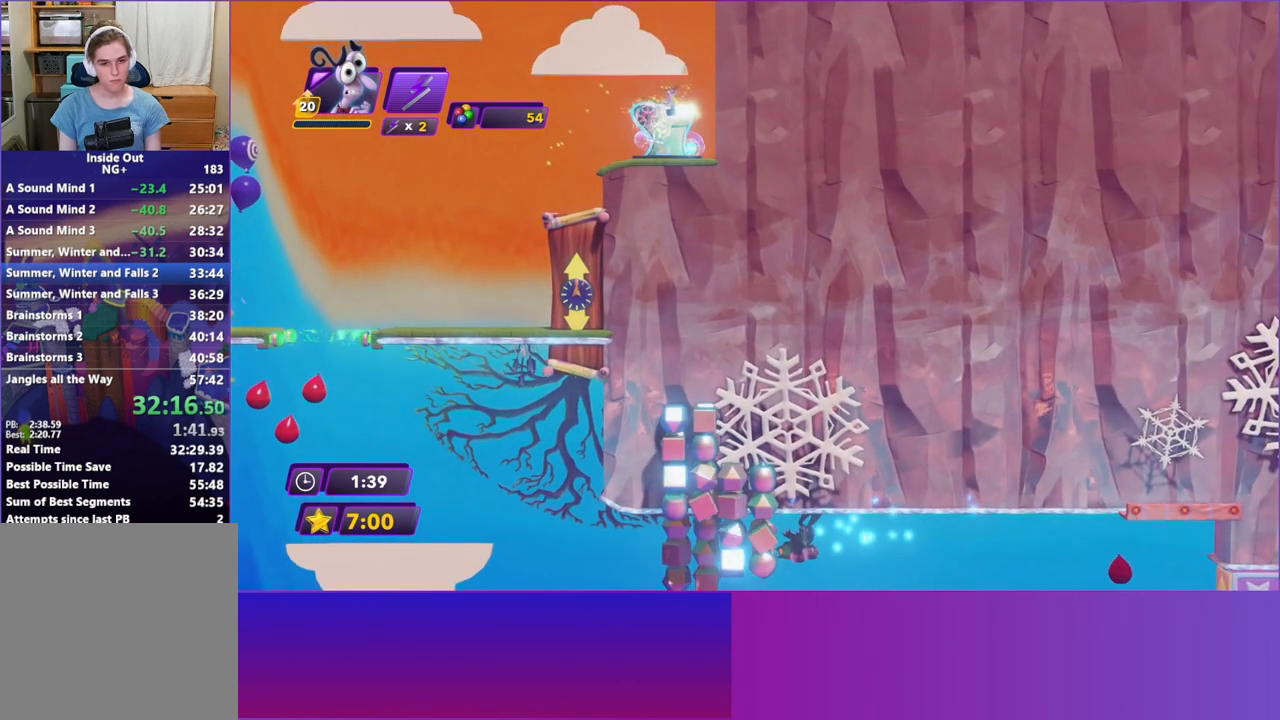
{"buttons": ["A"], "left_stick": "left", "events": [[500, "A", "down"]]}
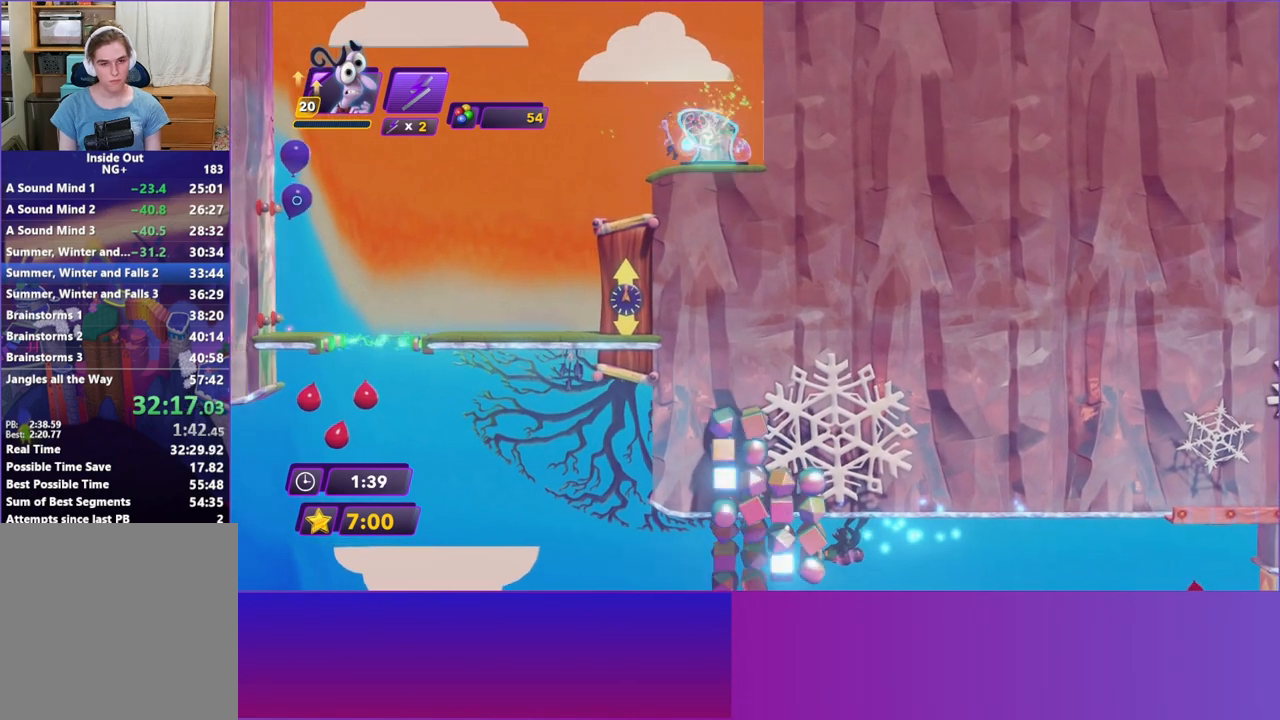
{"buttons": [], "left_stick": "left", "events": [[117, "A", "up"], [250, "Y", "down"], [333, "left_stick", "center"], [367, "Y", "up"], [500, "left_stick", "left"]]}
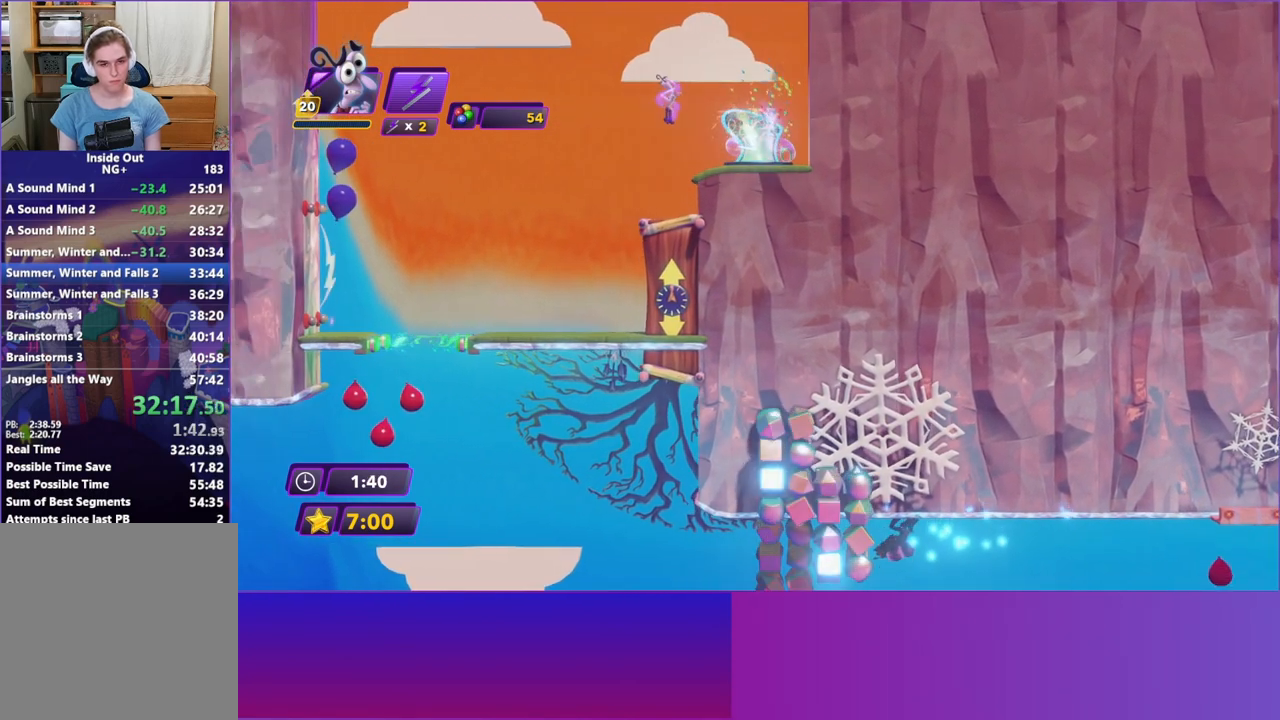
{"buttons": [], "left_stick": "left", "events": []}
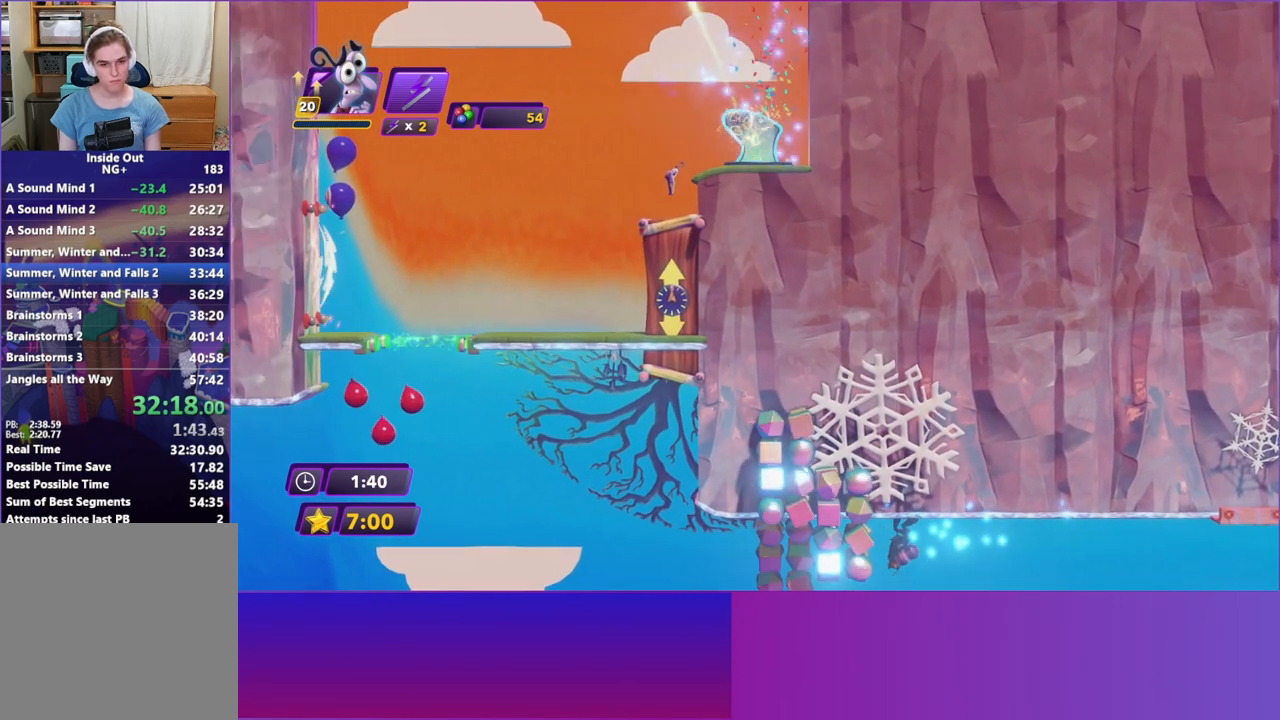
{"buttons": [], "left_stick": "left", "events": [[133, "B", "down"], [250, "B", "up"], [333, "B", "down"], [417, "B", "up"]]}
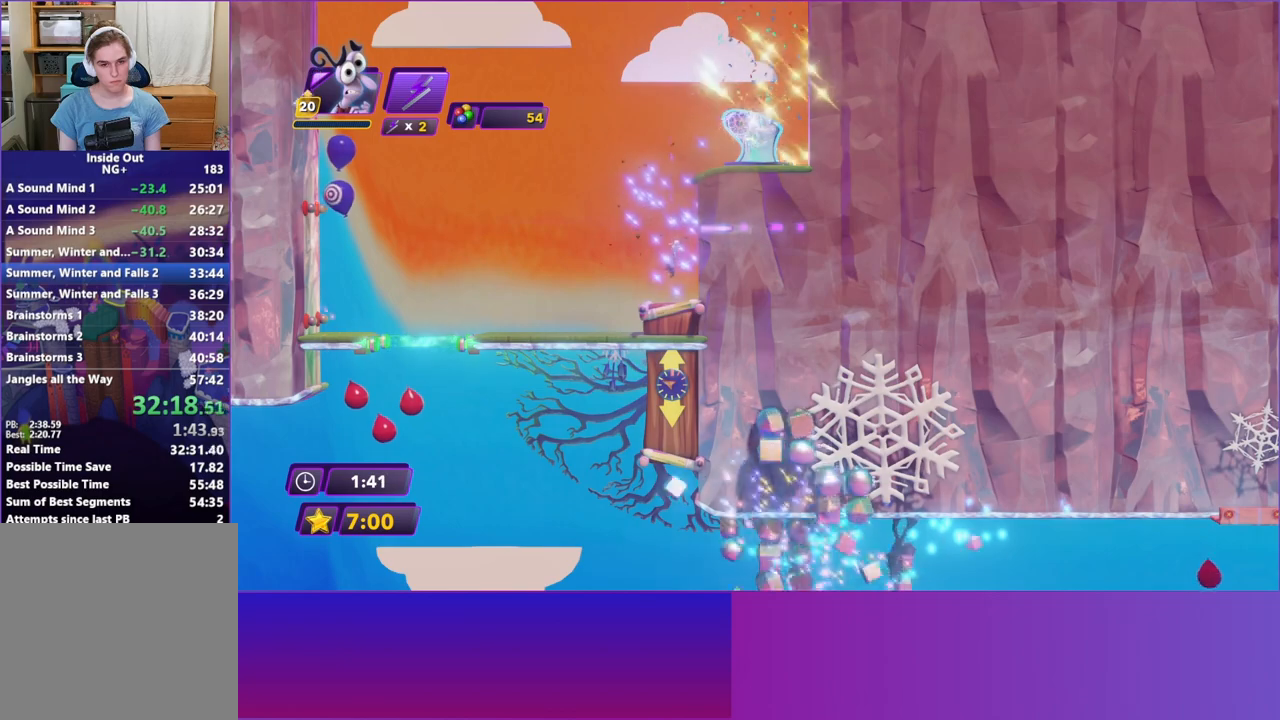
{"buttons": [], "left_stick": "left", "events": [[33, "B", "down"], [117, "B", "up"], [233, "B", "down"], [333, "B", "up"], [417, "B", "down"], [500, "B", "up"]]}
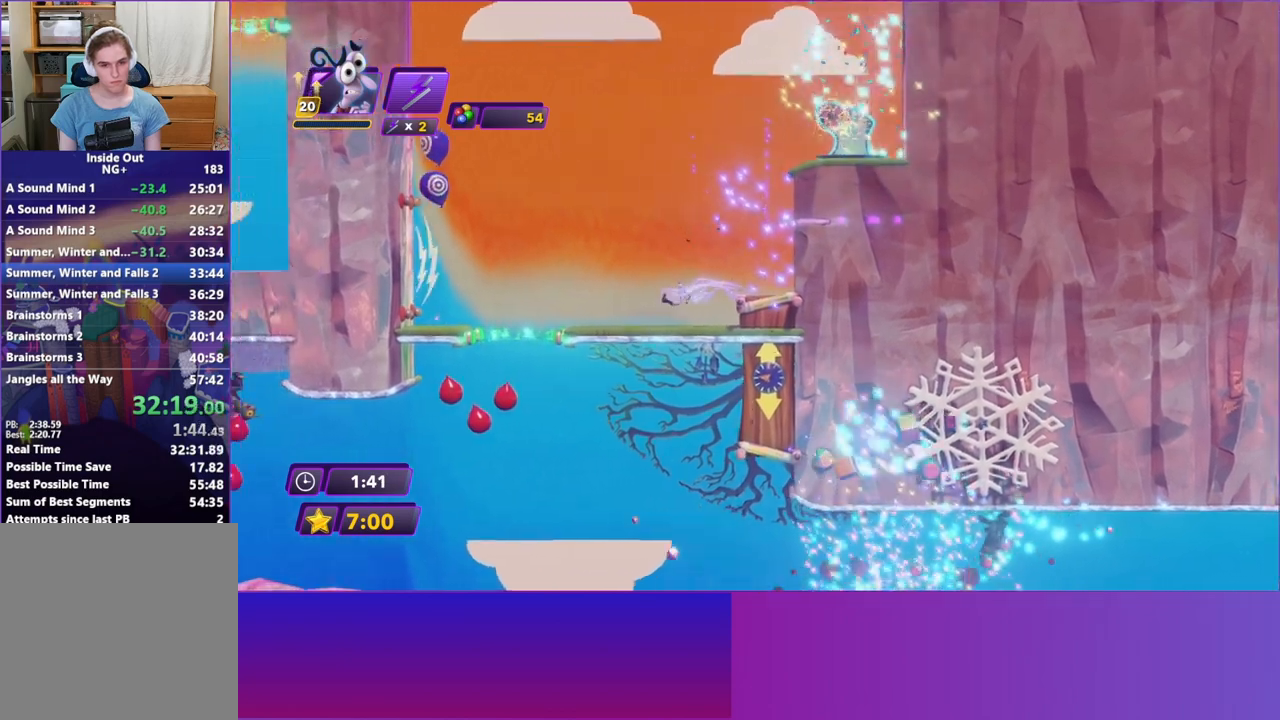
{"buttons": [], "left_stick": "right", "events": [[500, "left_stick", "right"]]}
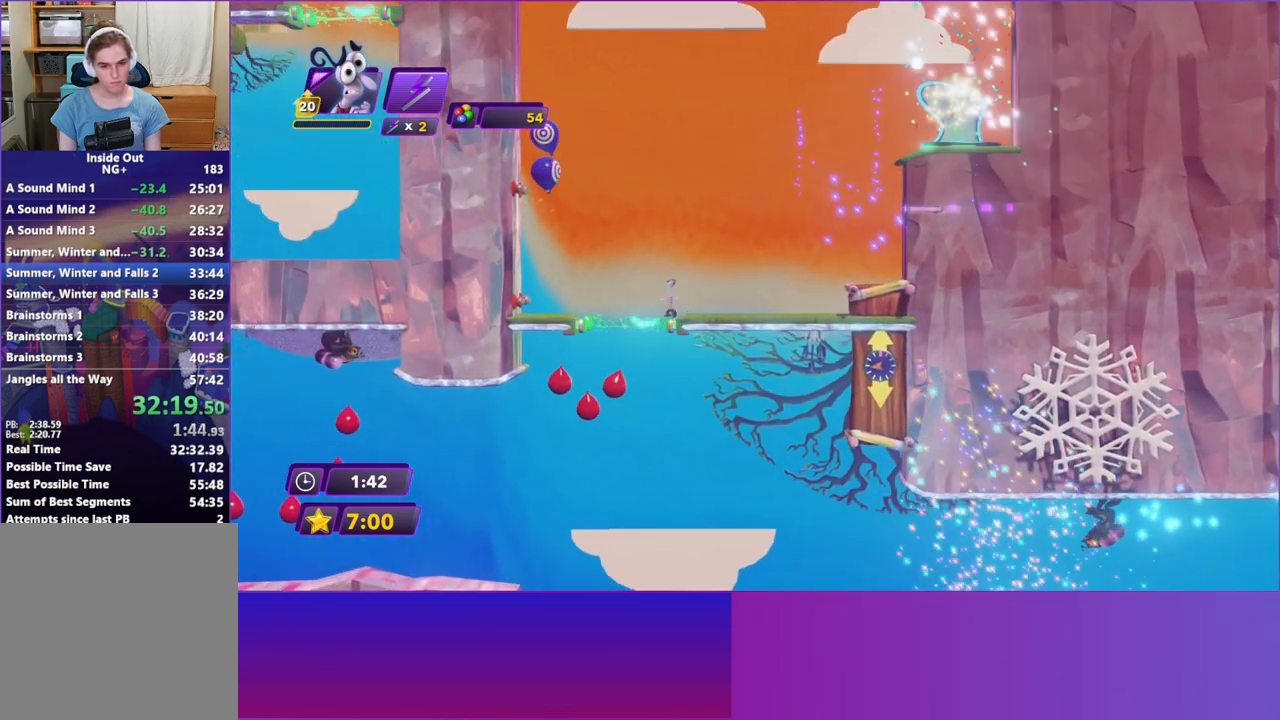
{"buttons": [], "left_stick": "right", "events": []}
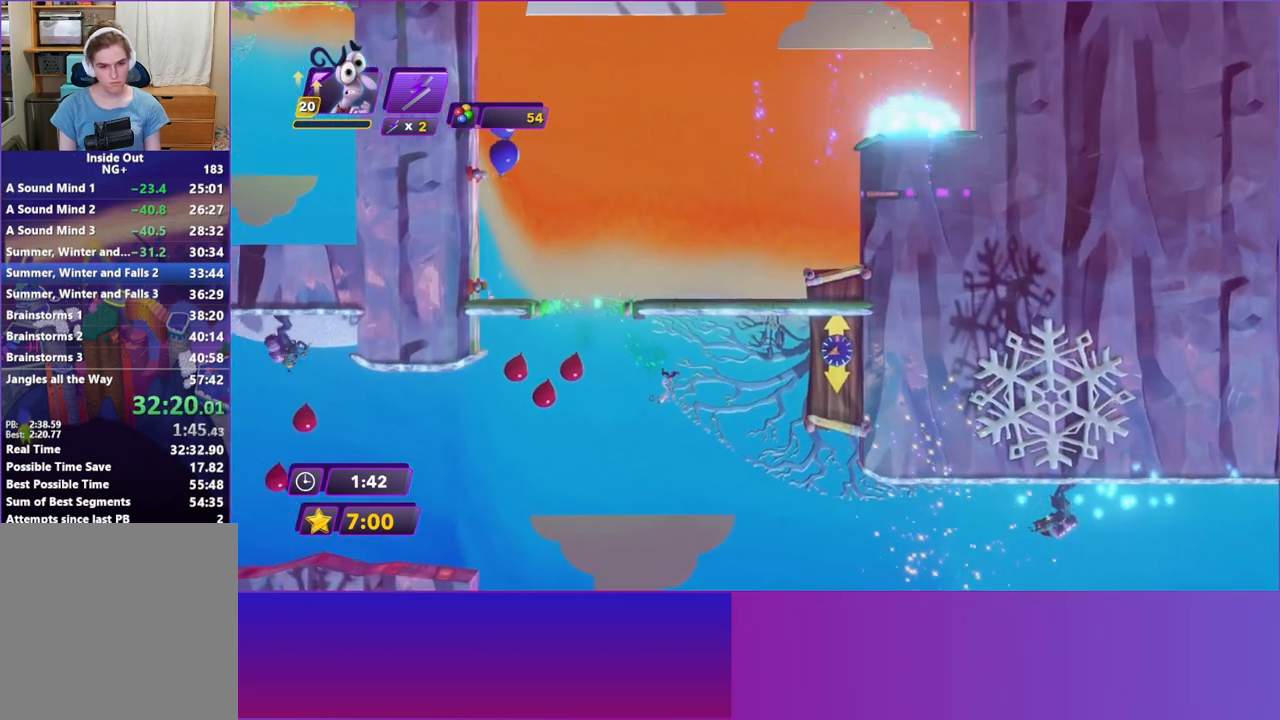
{"buttons": ["A"], "left_stick": "right", "events": [[283, "A", "down"], [333, "A", "up"], [450, "A", "down"]]}
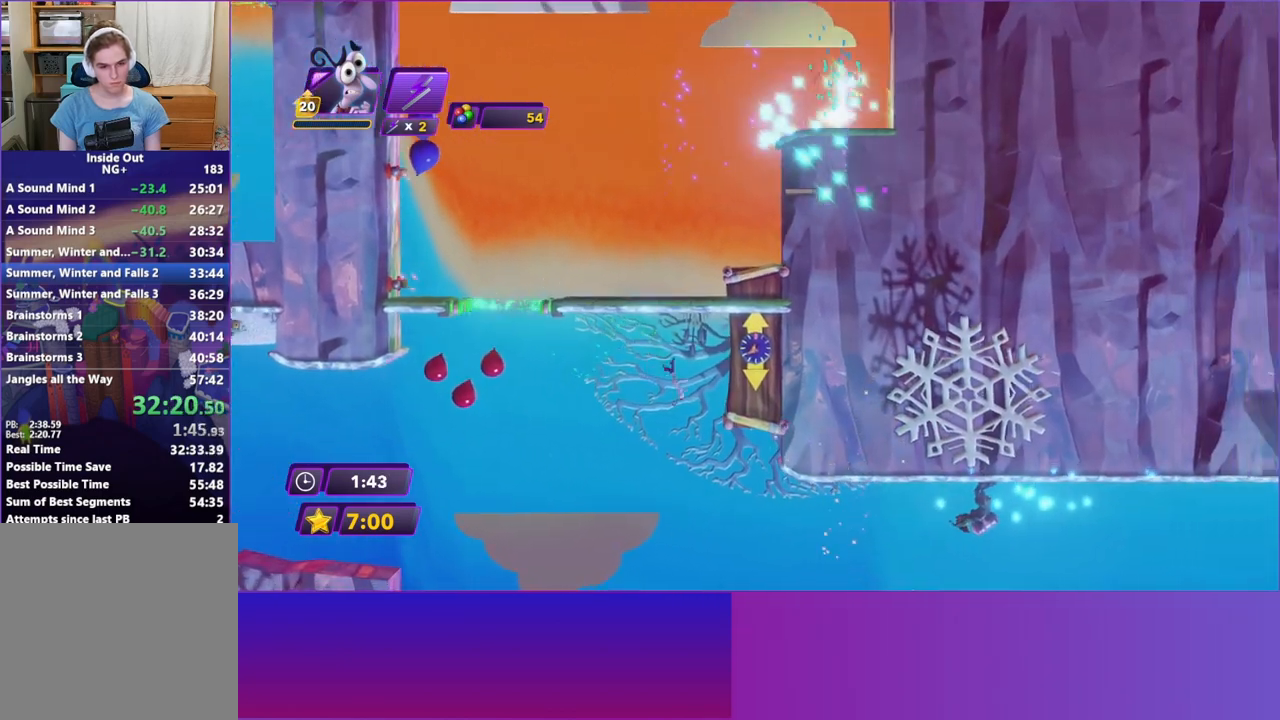
{"buttons": [], "left_stick": "right", "events": [[33, "A", "up"], [383, "A", "down"], [467, "A", "up"]]}
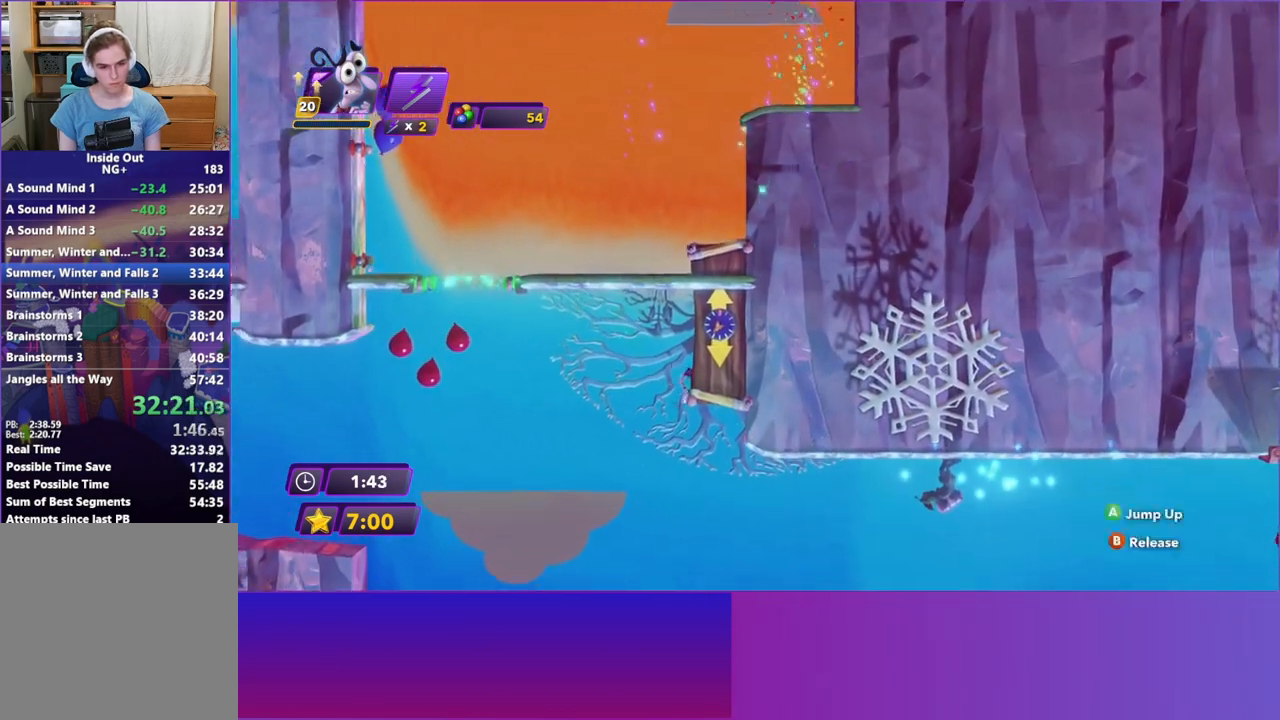
{"buttons": [], "left_stick": "right", "events": [[100, "A", "down"], [183, "A", "up"]]}
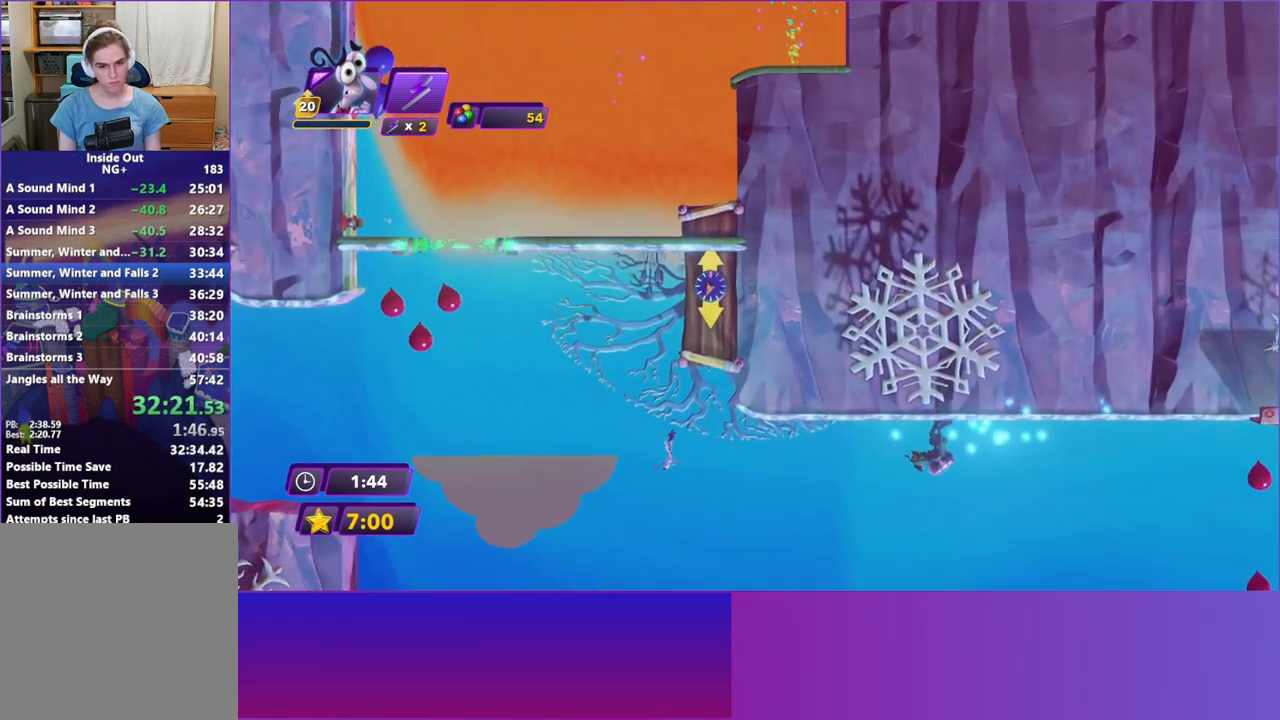
{"buttons": [], "left_stick": "right", "events": [[383, "A", "down"], [467, "A", "up"]]}
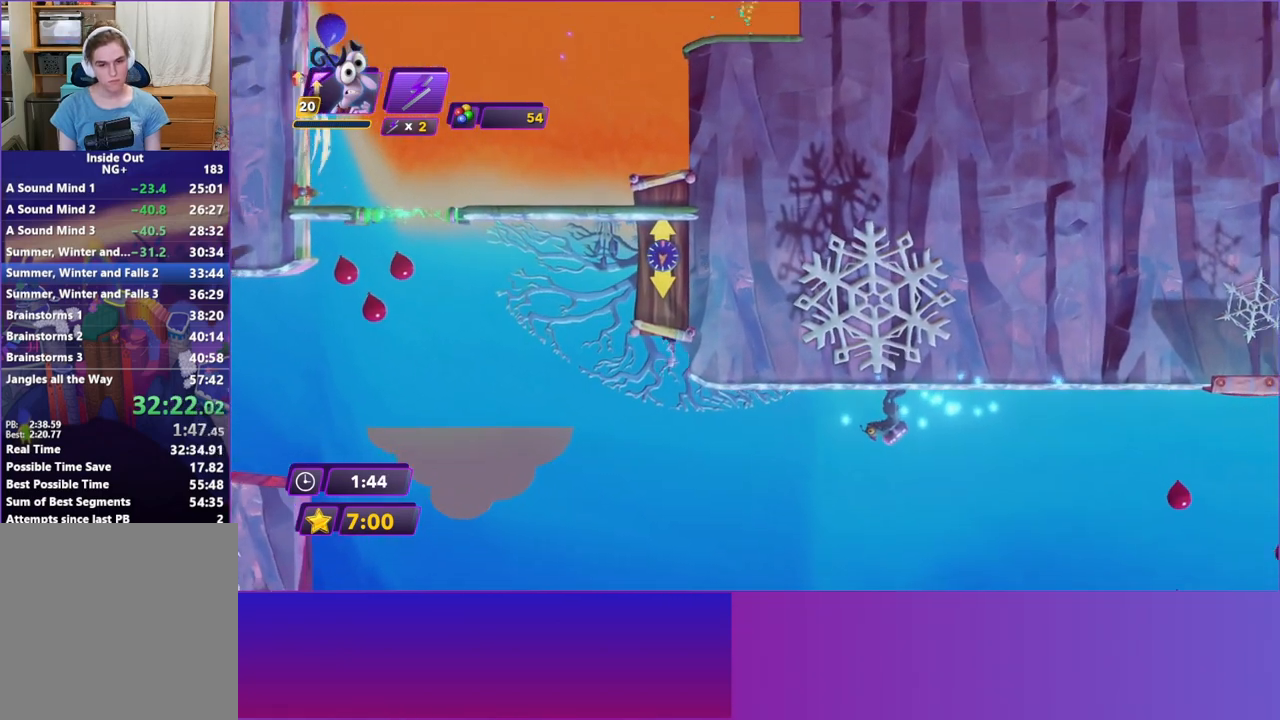
{"buttons": [], "left_stick": "right", "events": [[50, "A", "down"], [167, "A", "up"], [300, "R2", "down"], [483, "R2", "up"]]}
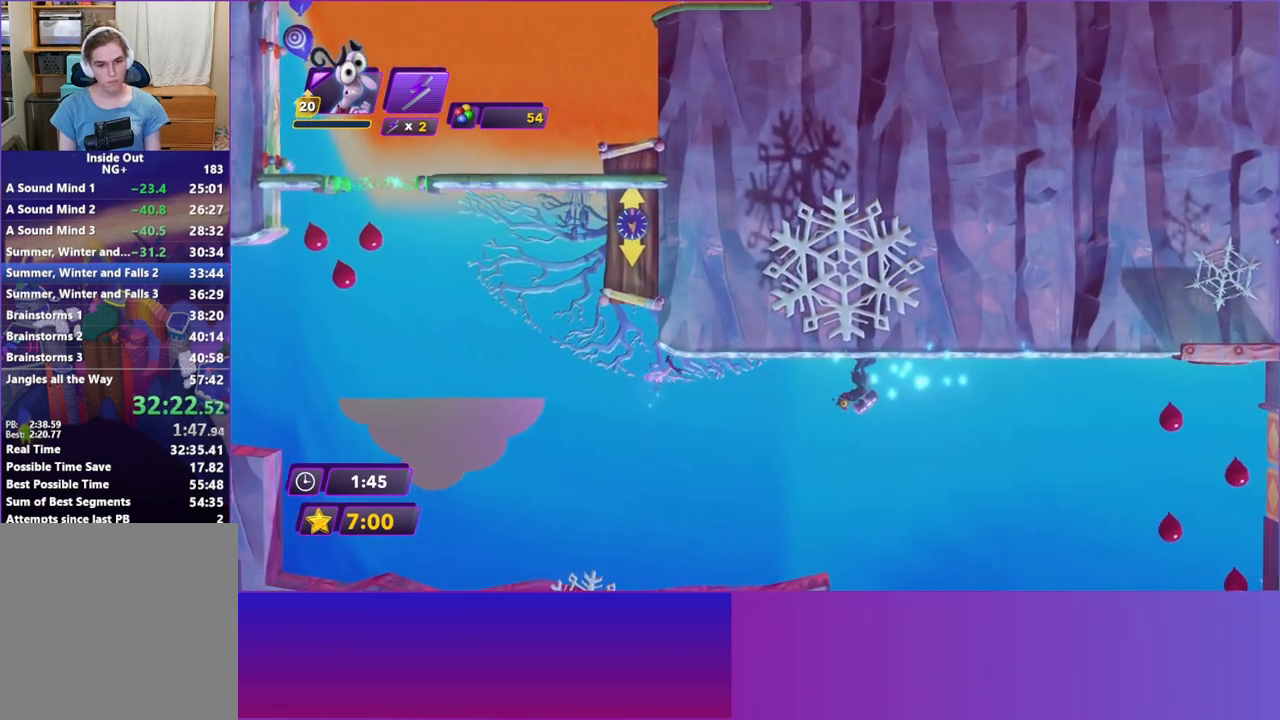
{"buttons": [], "left_stick": "right", "events": [[283, "R2", "down"], [383, "R2", "up"]]}
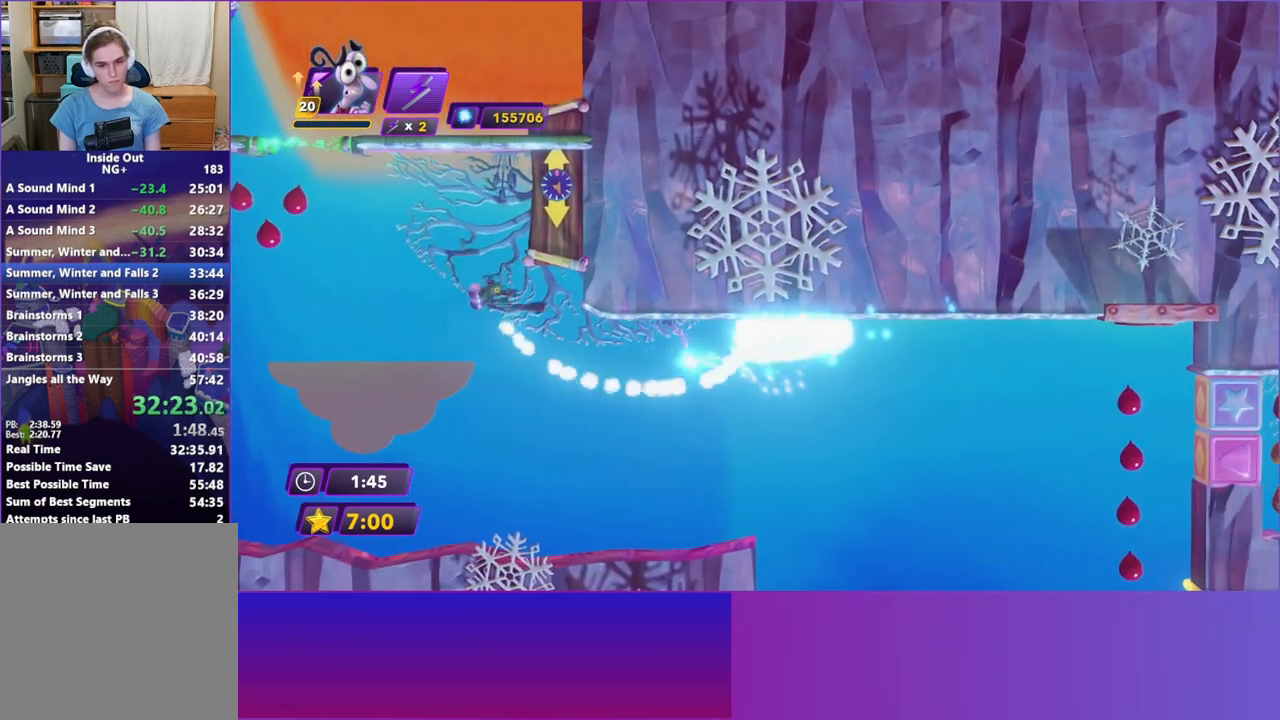
{"buttons": [], "left_stick": "right", "events": [[50, "B", "down"], [133, "B", "up"], [250, "B", "down"], [333, "B", "up"], [417, "B", "down"], [500, "B", "up"]]}
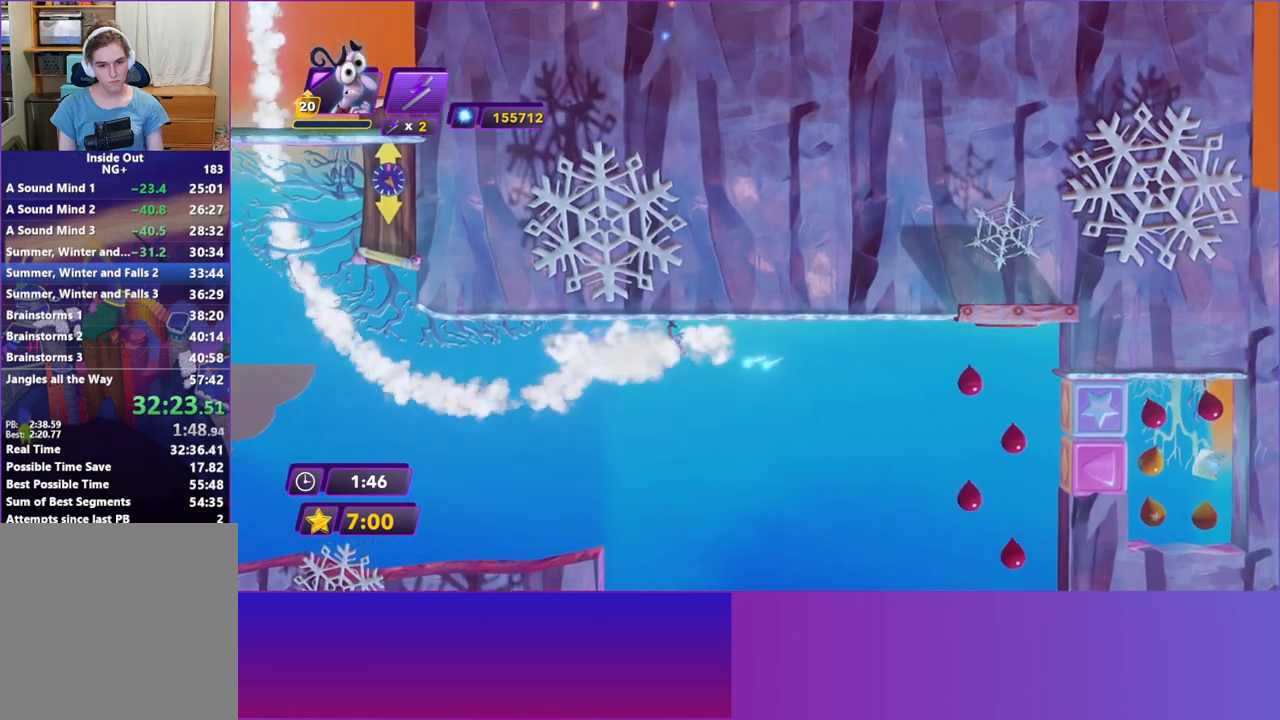
{"buttons": [], "left_stick": "right", "events": [[117, "B", "down"], [217, "B", "up"], [300, "B", "down"], [383, "B", "up"]]}
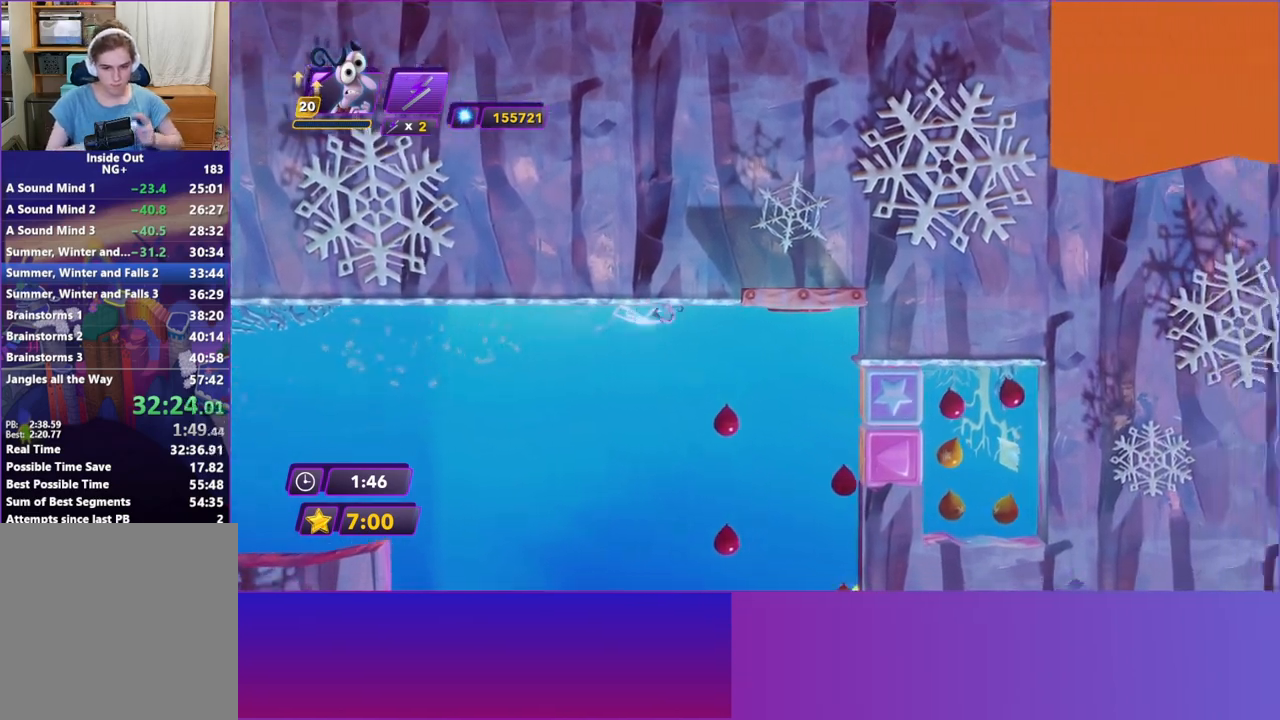
{"buttons": [], "left_stick": "right", "events": []}
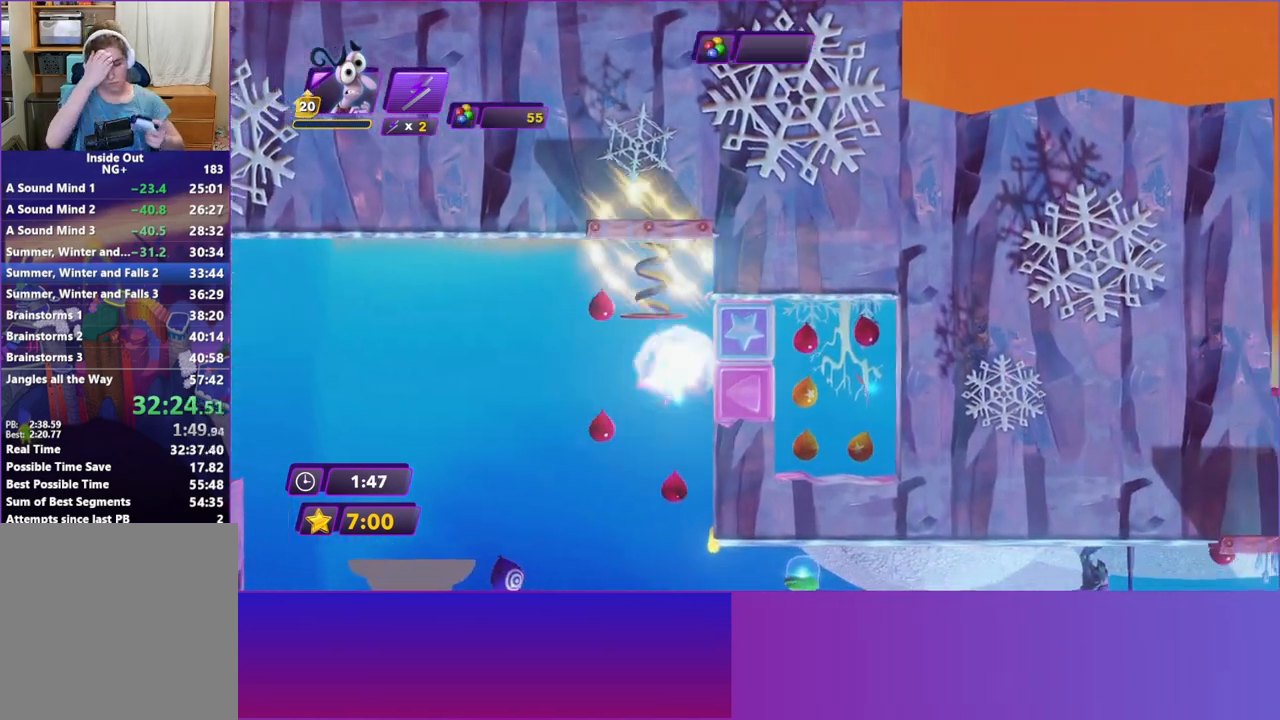
{"buttons": [], "left_stick": "right", "events": []}
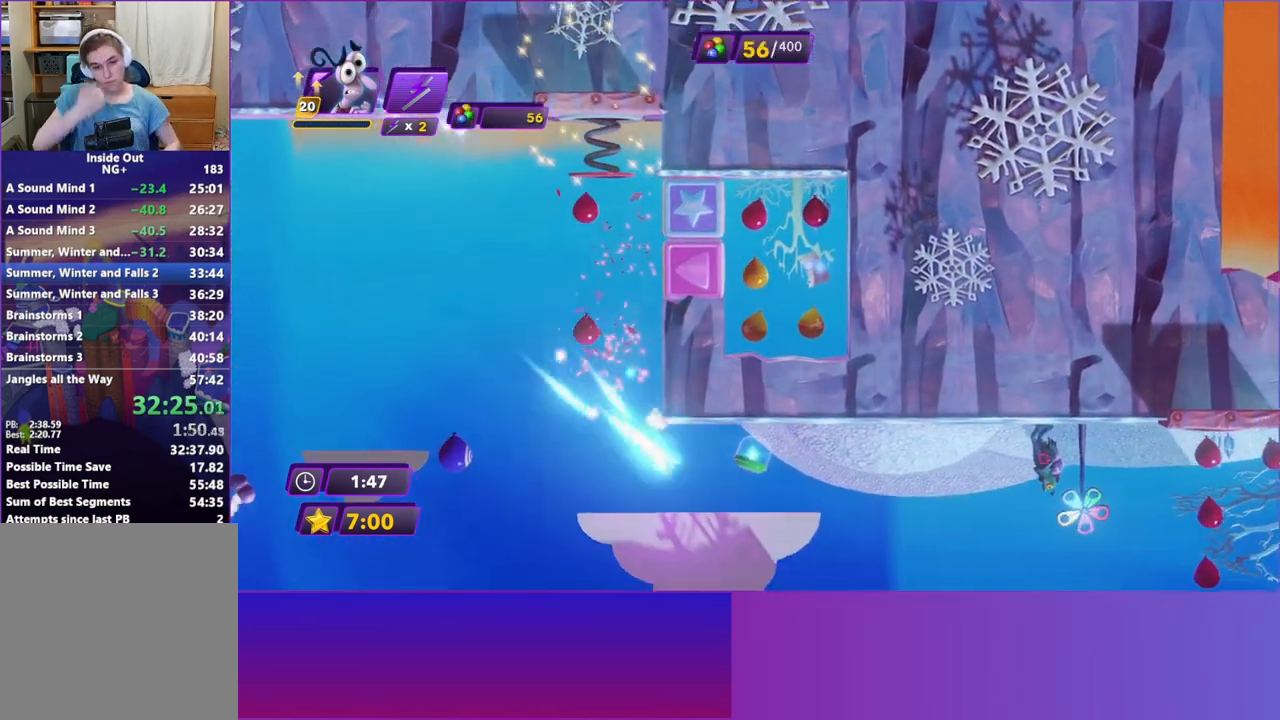
{"buttons": [], "left_stick": "right", "events": []}
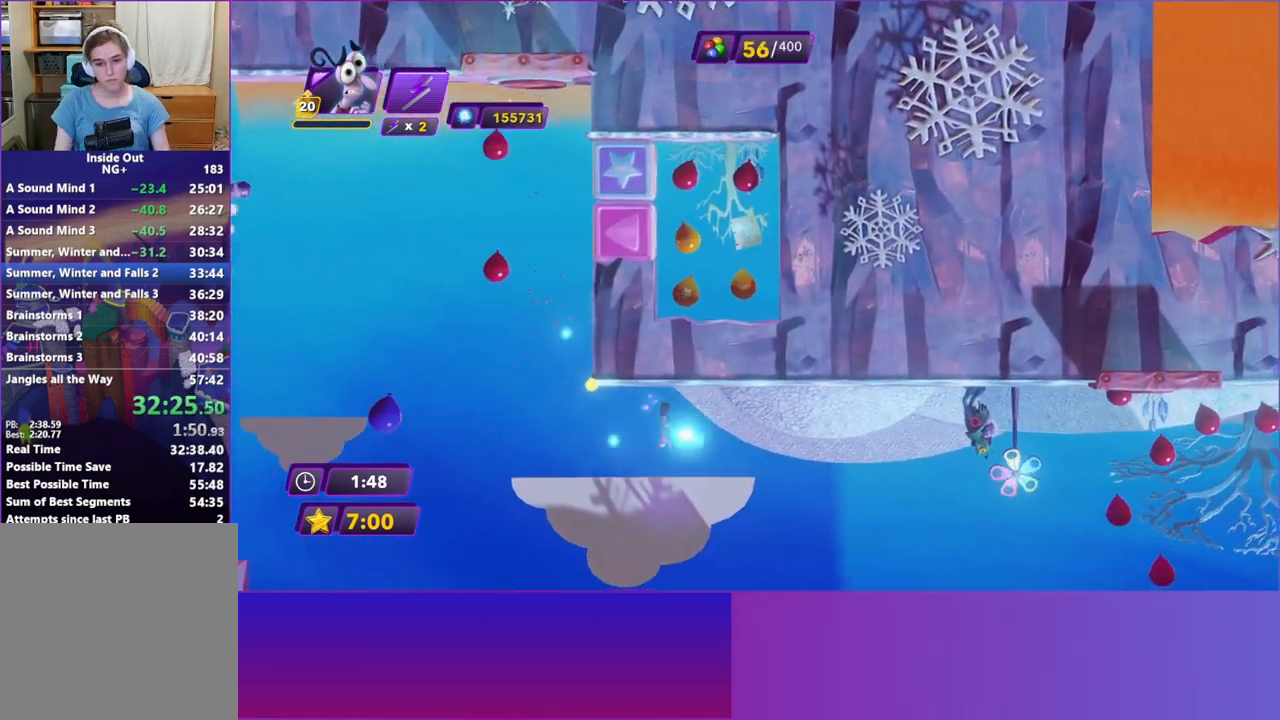
{"buttons": ["B"], "left_stick": "right", "events": [[133, "R2", "down"], [250, "R2", "up"], [417, "B", "down"]]}
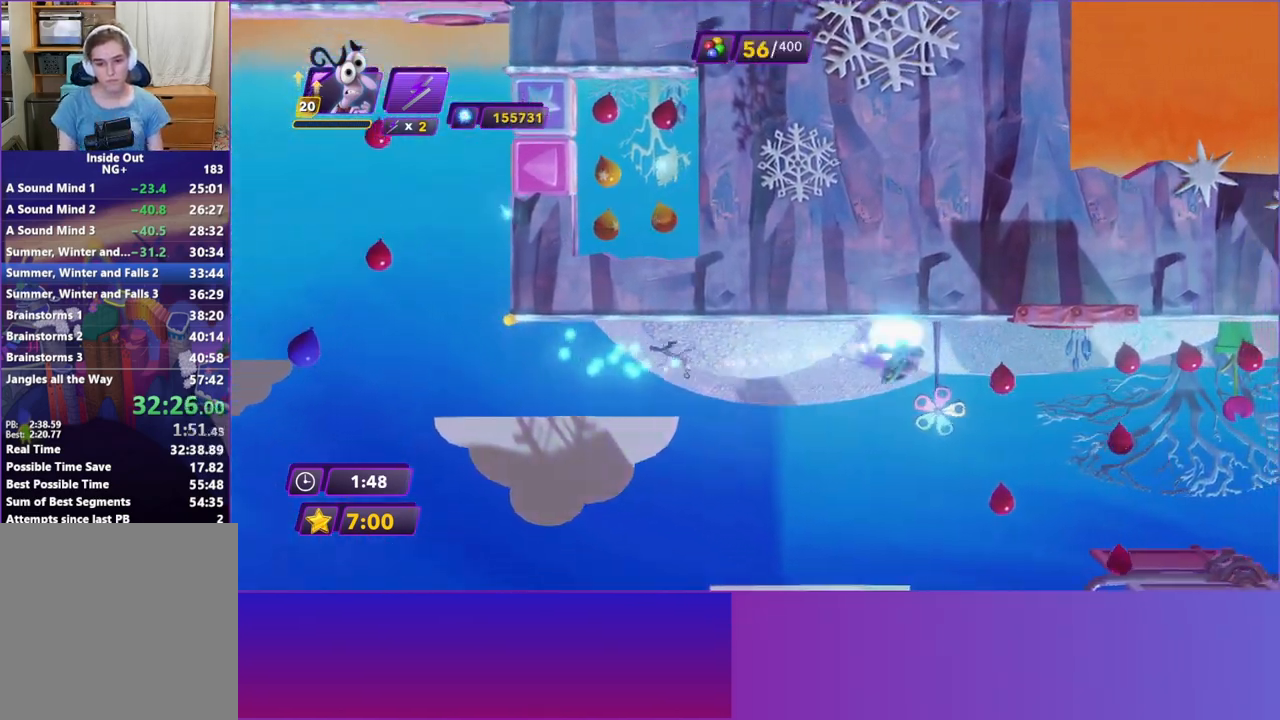
{"buttons": [], "left_stick": "right", "events": [[17, "B", "up"], [133, "B", "down"], [200, "B", "up"], [300, "B", "down"], [383, "B", "up"]]}
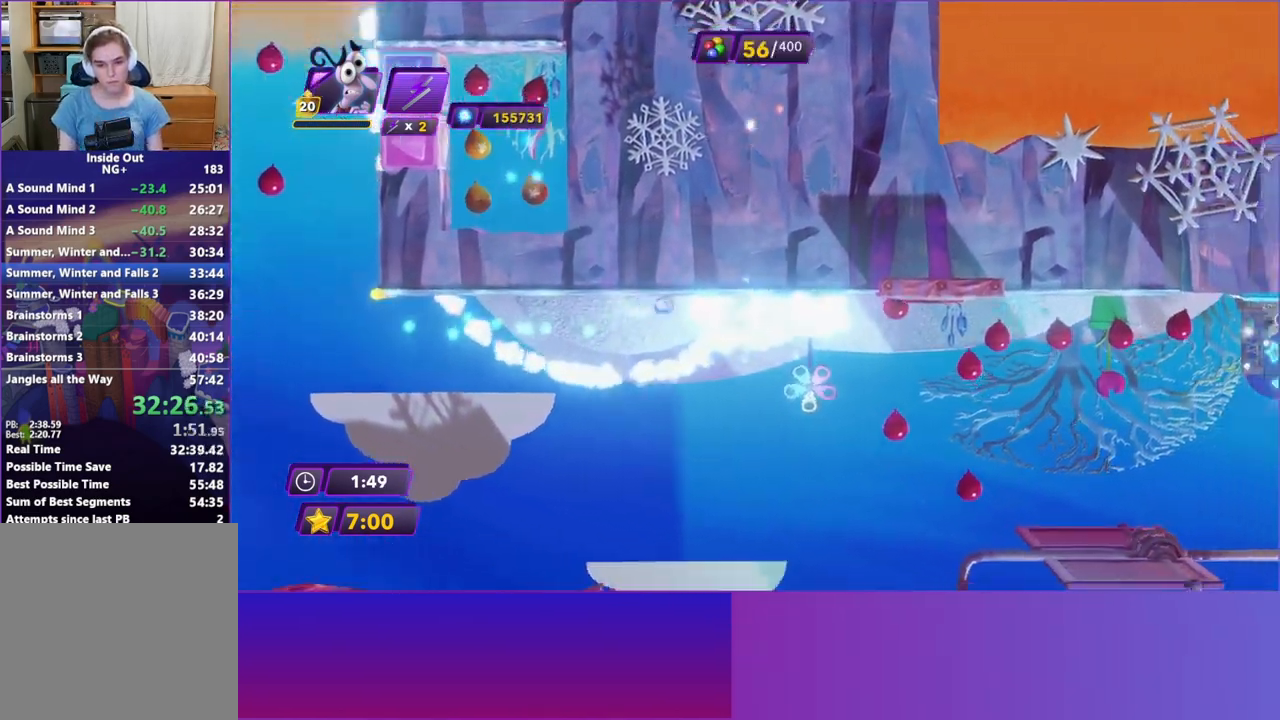
{"buttons": [], "left_stick": "right", "events": [[33, "B", "down"], [117, "B", "up"]]}
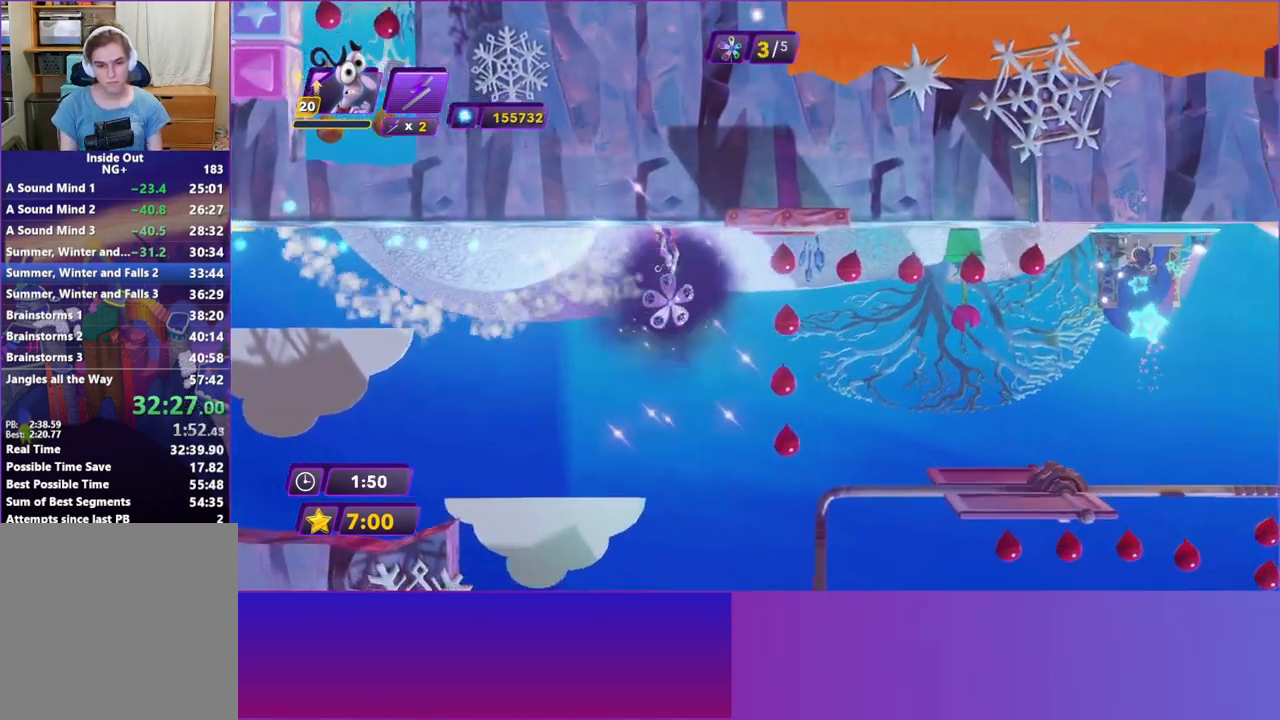
{"buttons": [], "left_stick": "right", "events": [[117, "Y", "down"], [200, "Y", "up"]]}
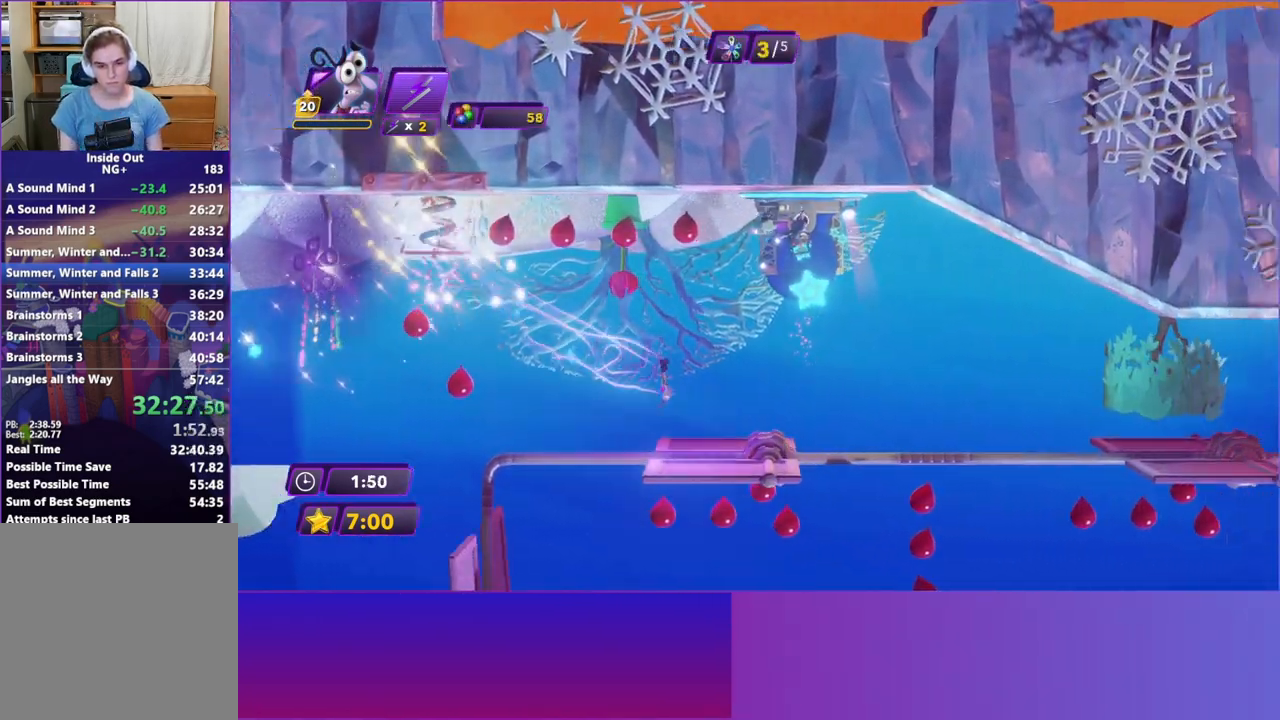
{"buttons": [], "left_stick": "right", "events": []}